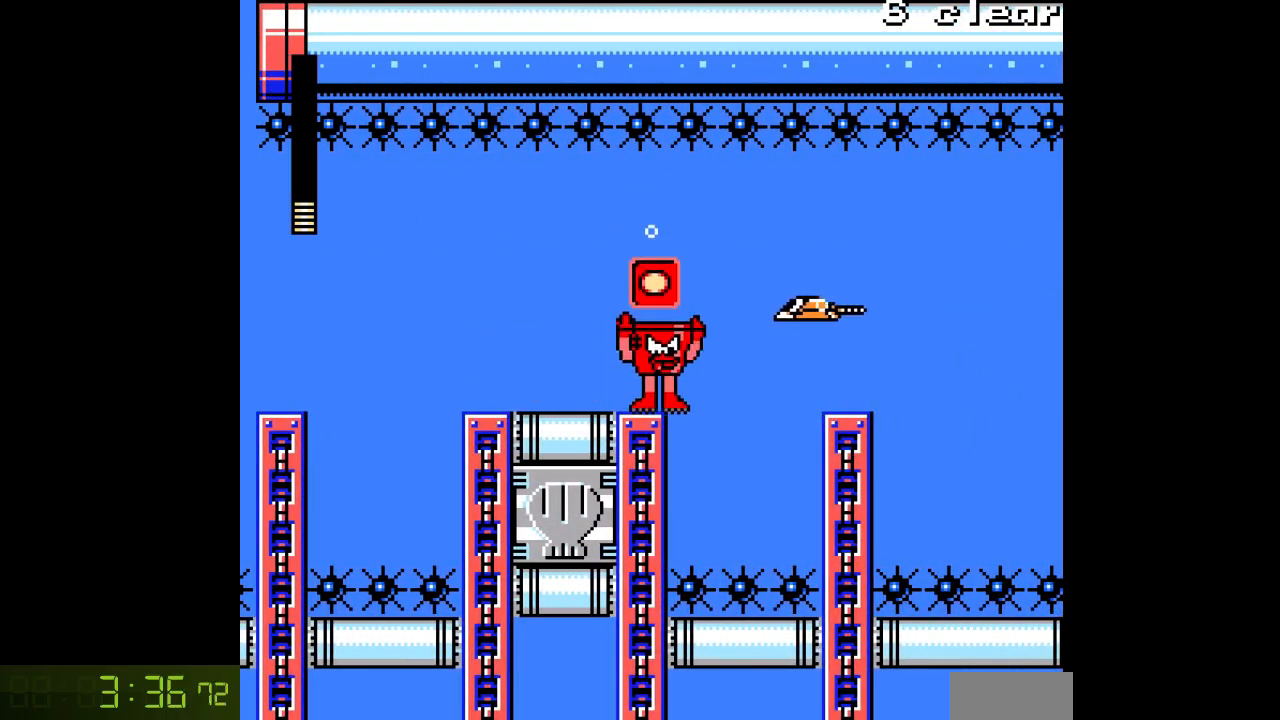
Gameplay with a controller; each line is a JSON object with the inputs held at the frame after it (dt_ms = milliseconds from this image to that frame). "events" lists button and stick changes between this image and that frame as [ms after this image, input, new state], when the widget could be followed in between. Not read: C L3 R3.
{"dt_ms": 500, "buttons": ["A", "B"], "events": [[133, "A", "down"], [217, "A", "up"], [283, "A", "down"], [350, "A", "up"], [467, "B", "down"], [483, "A", "down"]]}
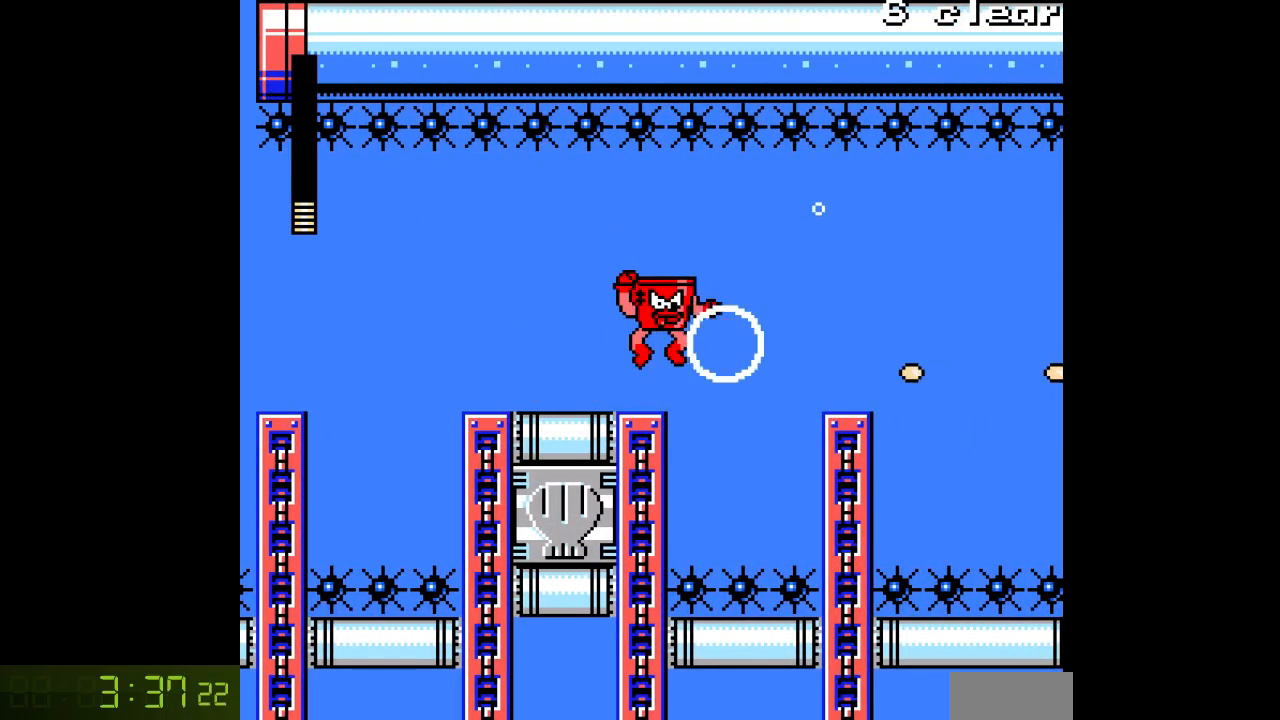
{"dt_ms": 500, "buttons": ["A", "DPAD_RIGHT"], "events": [[33, "B", "up"], [67, "DPAD_LEFT", "down"], [350, "DPAD_LEFT", "up"], [383, "DPAD_RIGHT", "down"]]}
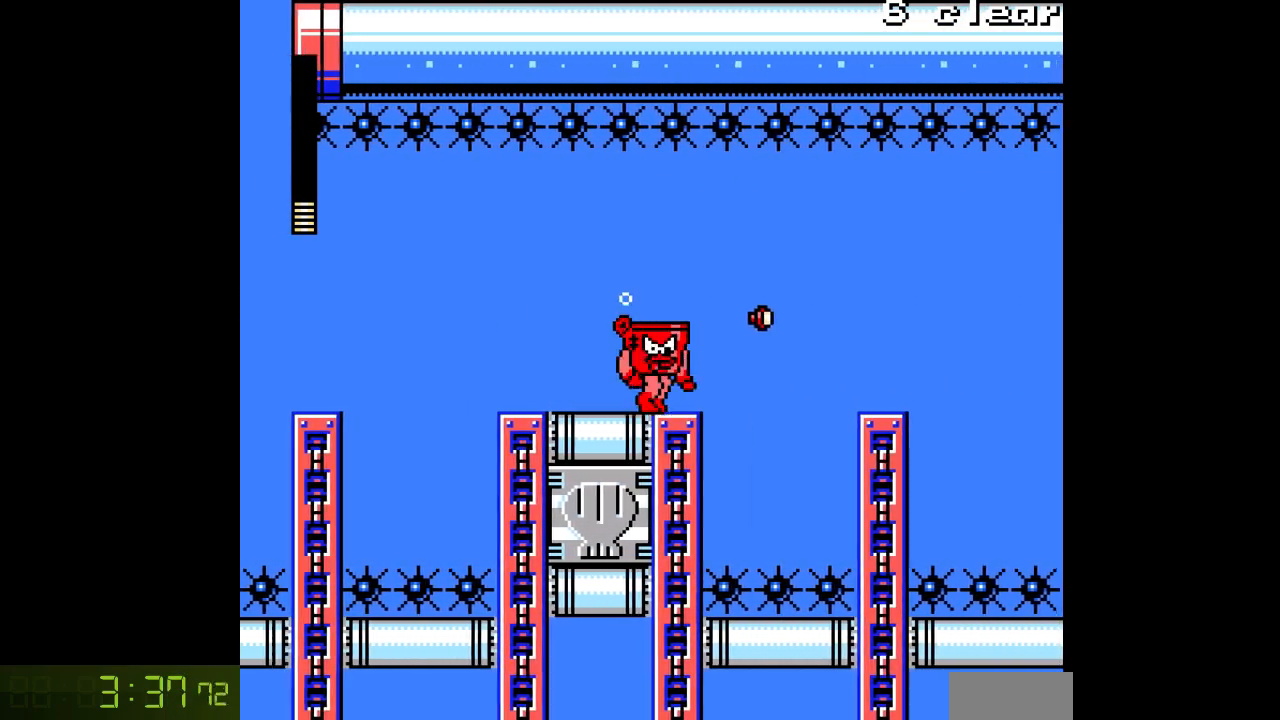
{"dt_ms": 500, "buttons": ["B", "DPAD_RIGHT"], "events": [[67, "A", "up"], [183, "DPAD_RIGHT", "up"], [200, "L1", "down"], [267, "A", "down"], [300, "L1", "up"], [350, "A", "up"], [450, "B", "down"], [450, "DPAD_RIGHT", "down"]]}
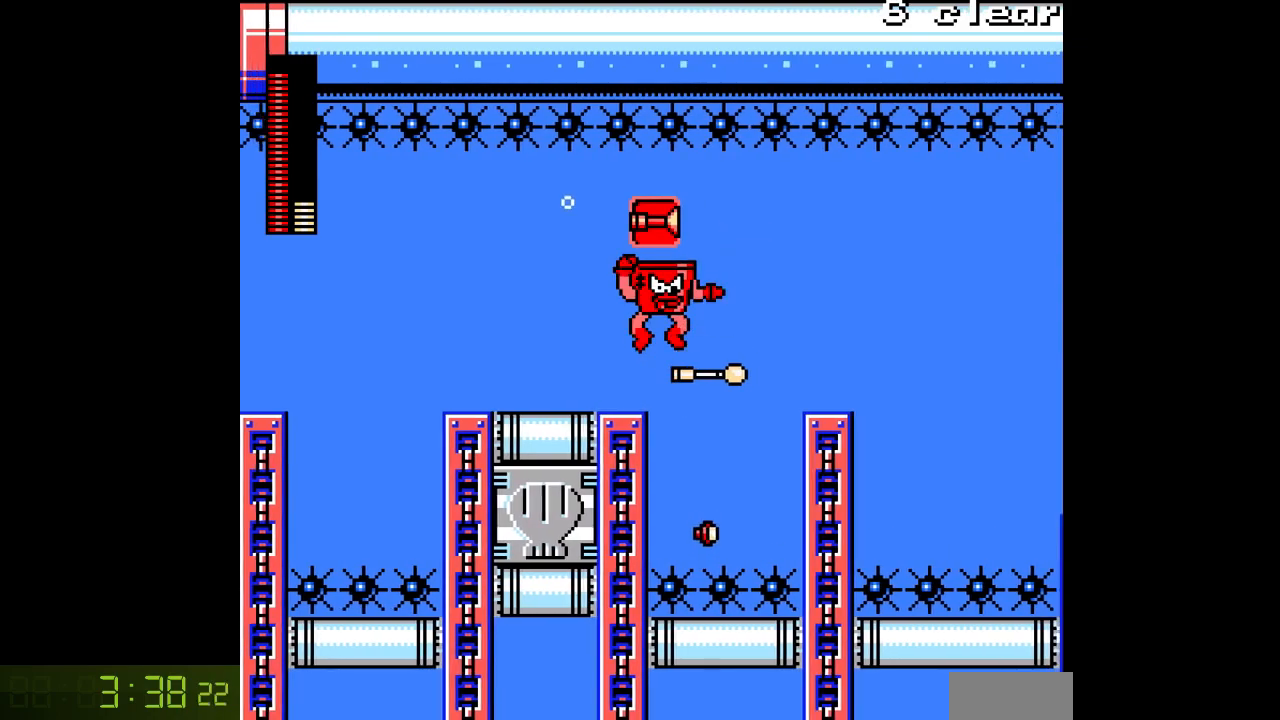
{"dt_ms": 500, "buttons": [], "events": [[33, "B", "up"], [217, "DPAD_RIGHT", "up"]]}
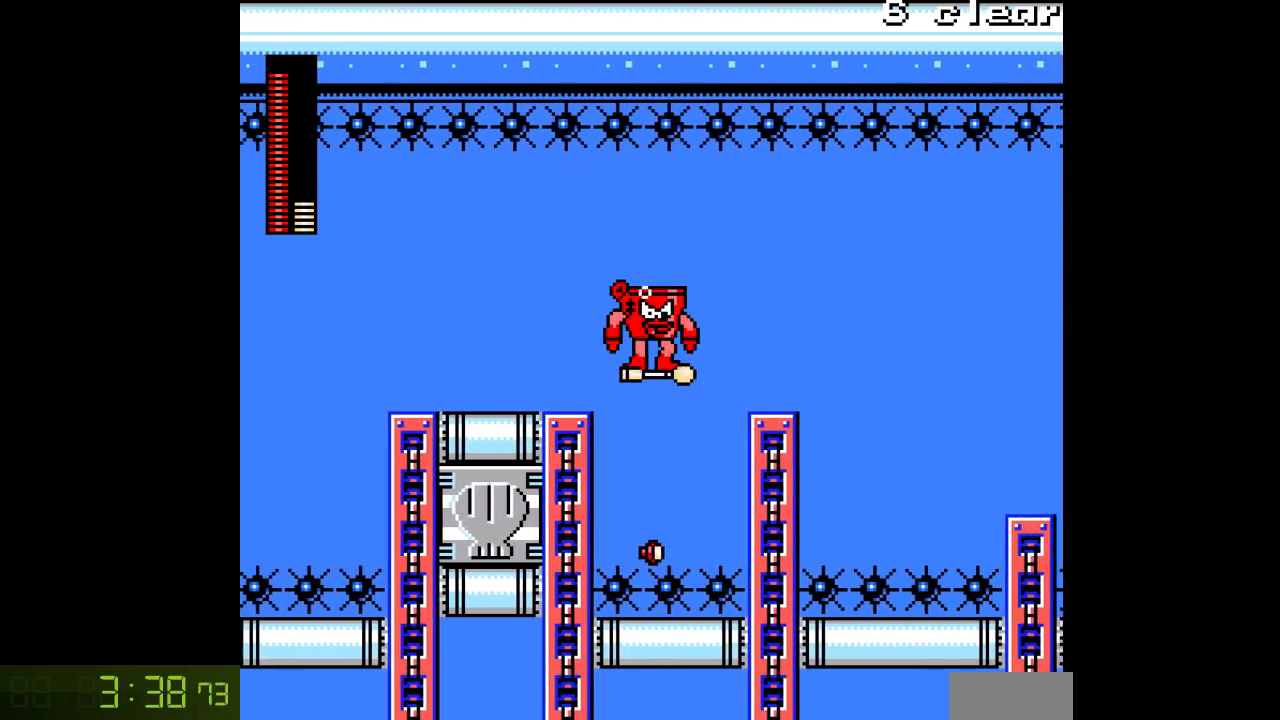
{"dt_ms": 500, "buttons": [], "events": []}
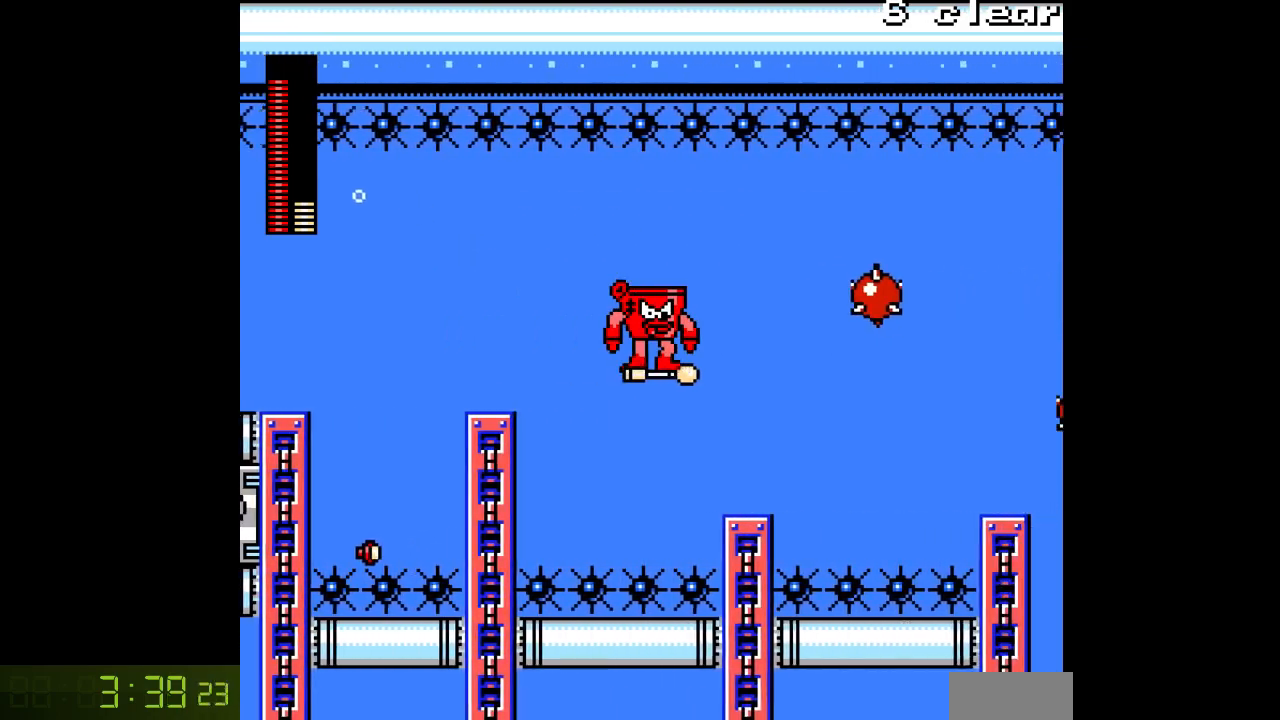
{"dt_ms": 500, "buttons": [], "events": [[150, "R1", "down"], [250, "R1", "up"]]}
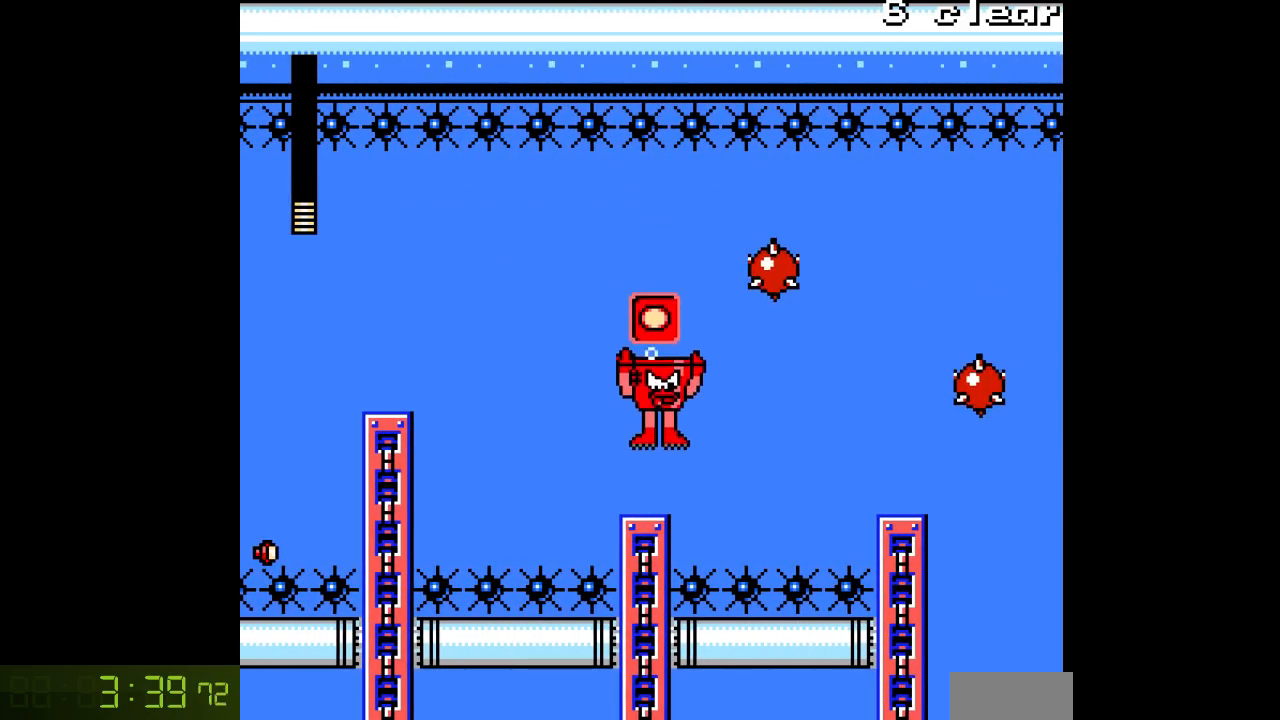
{"dt_ms": 500, "buttons": ["L1"], "events": [[483, "L1", "down"]]}
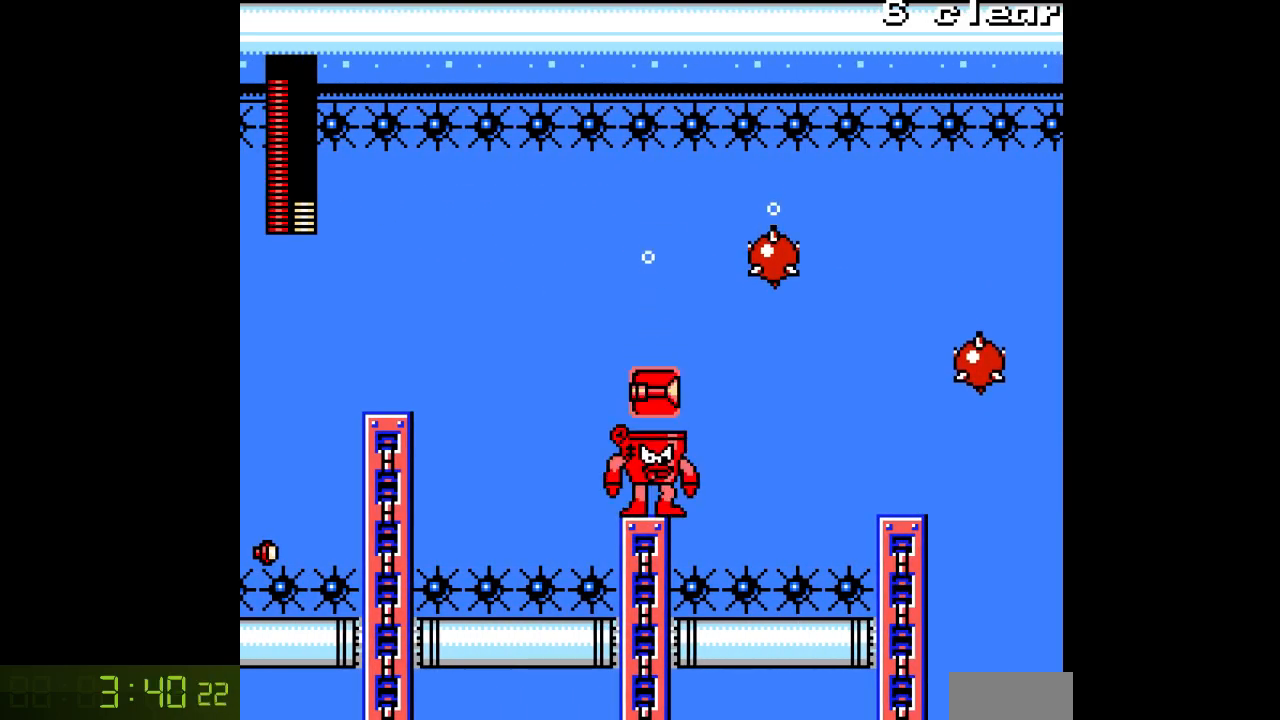
{"dt_ms": 500, "buttons": ["DPAD_RIGHT"], "events": [[100, "L1", "up"], [183, "A", "down"], [250, "A", "up"], [350, "DPAD_RIGHT", "down"], [383, "B", "down"], [483, "B", "up"]]}
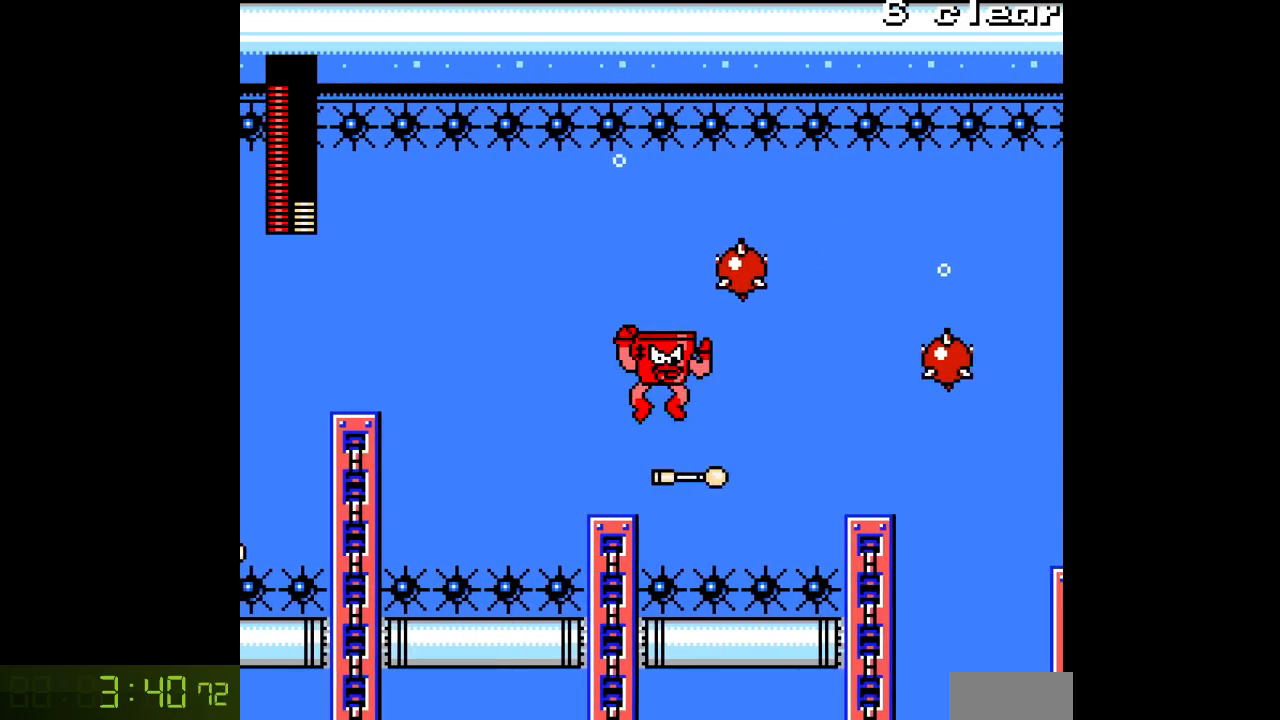
{"dt_ms": 500, "buttons": [], "events": [[167, "DPAD_RIGHT", "up"]]}
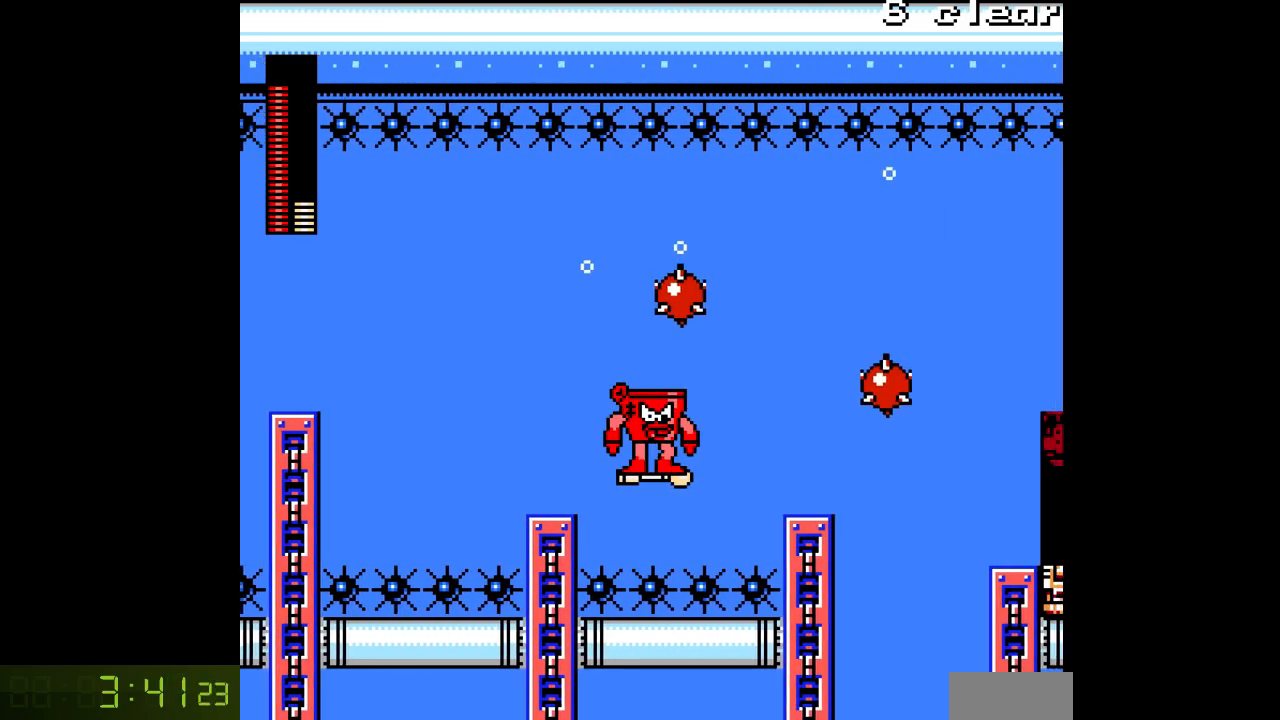
{"dt_ms": 500, "buttons": [], "events": [[283, "R1", "down"], [383, "R1", "up"]]}
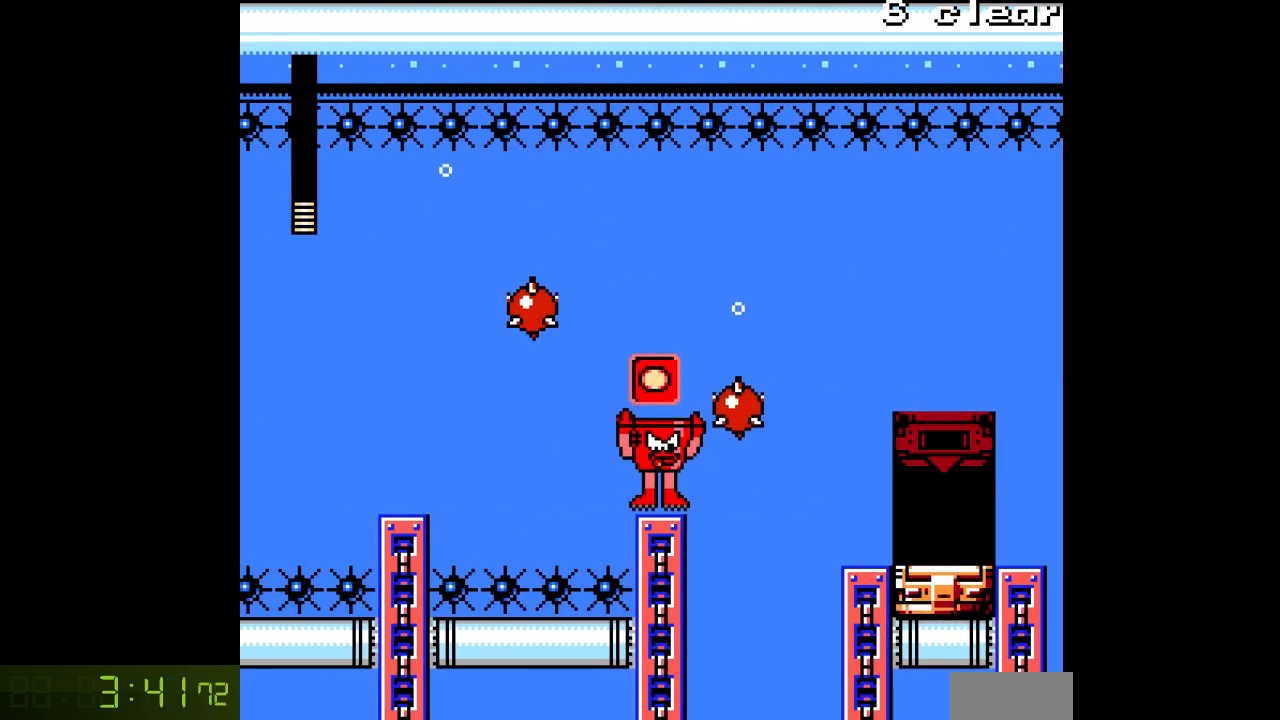
{"dt_ms": 500, "buttons": [], "events": []}
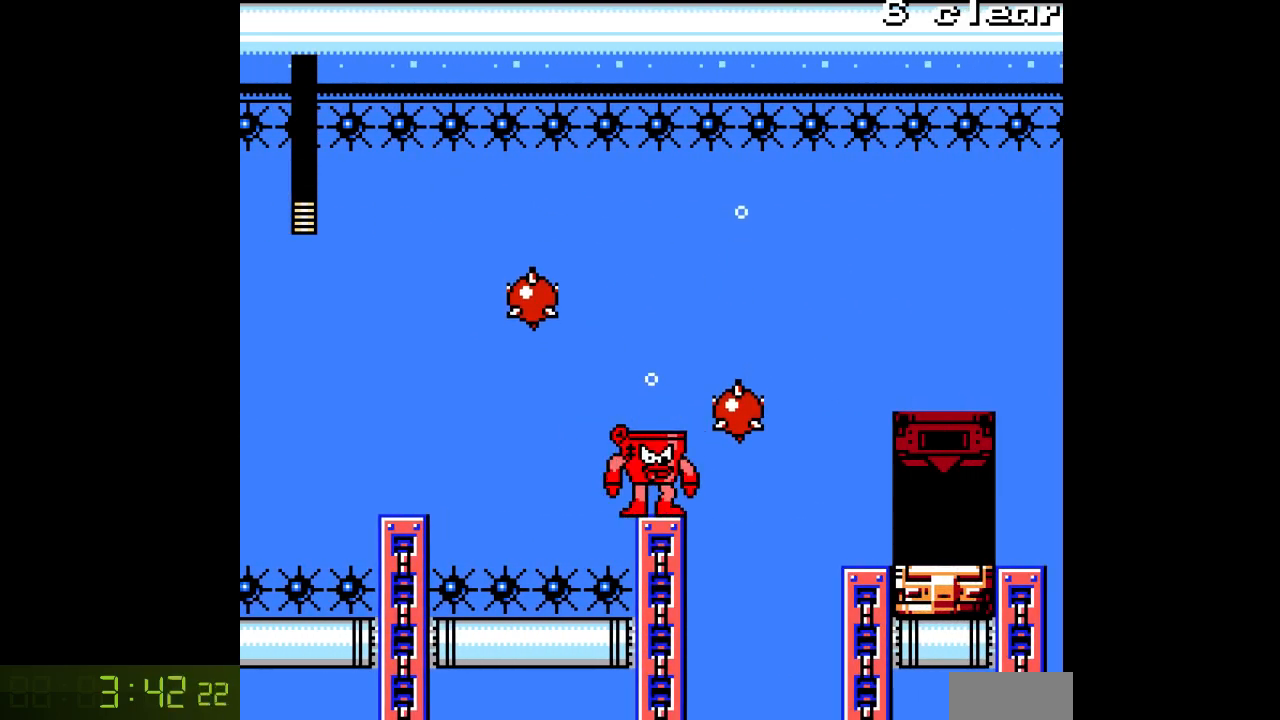
{"dt_ms": 500, "buttons": [], "events": []}
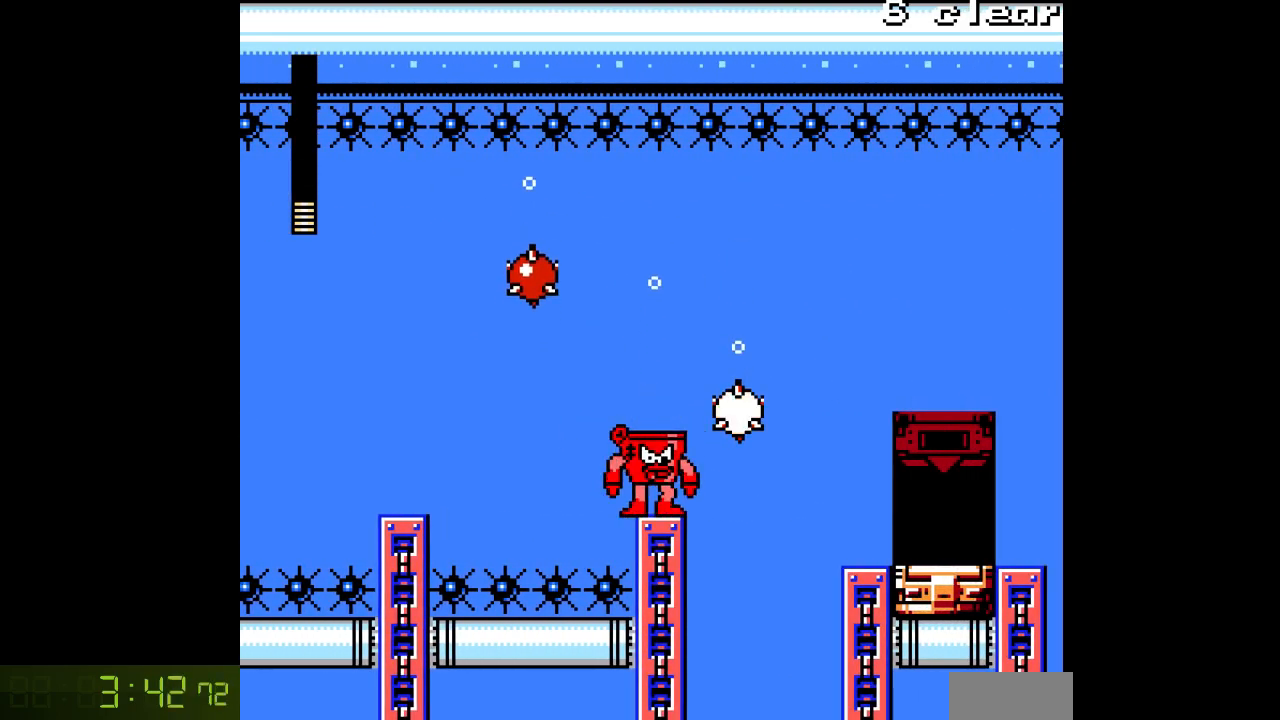
{"dt_ms": 500, "buttons": ["B", "DPAD_LEFT"], "events": [[50, "DPAD_LEFT", "down"], [183, "DPAD_LEFT", "up"], [400, "DPAD_LEFT", "down"], [500, "B", "down"]]}
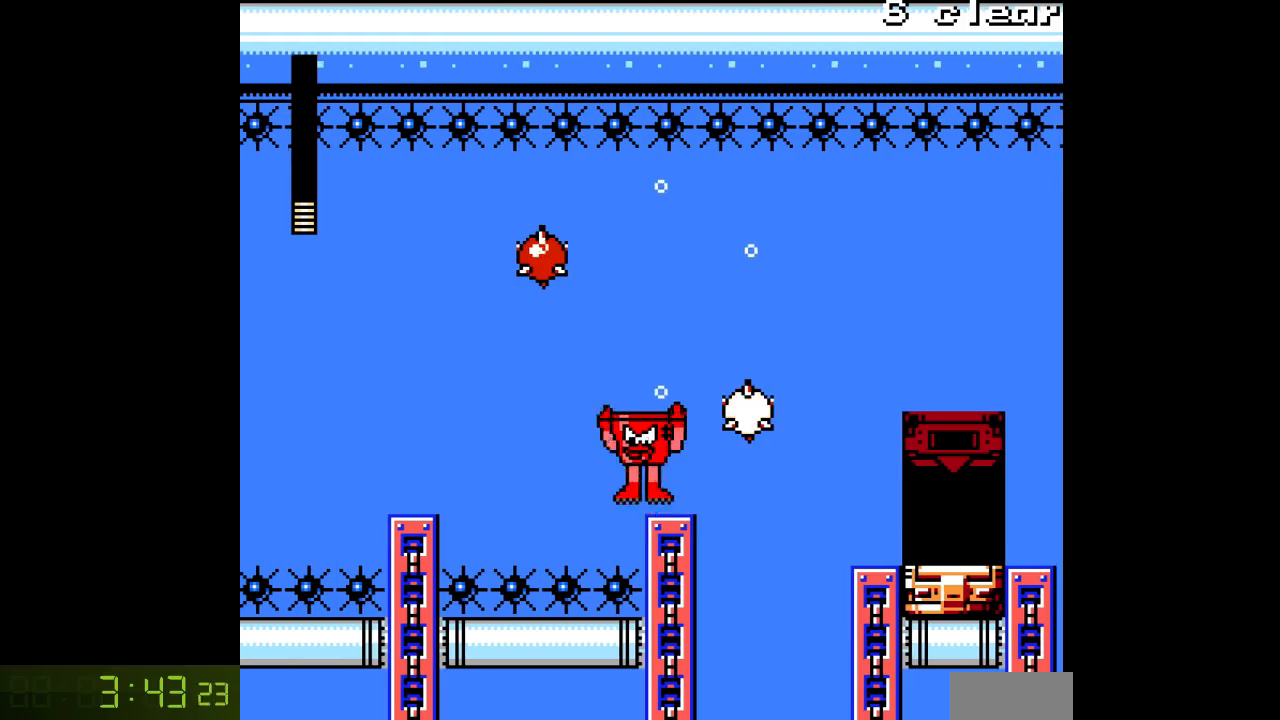
{"dt_ms": 500, "buttons": ["DPAD_RIGHT"], "events": [[67, "B", "up"], [117, "DPAD_LEFT", "up"], [200, "DPAD_RIGHT", "down"], [300, "DPAD_RIGHT", "up"], [483, "DPAD_RIGHT", "down"]]}
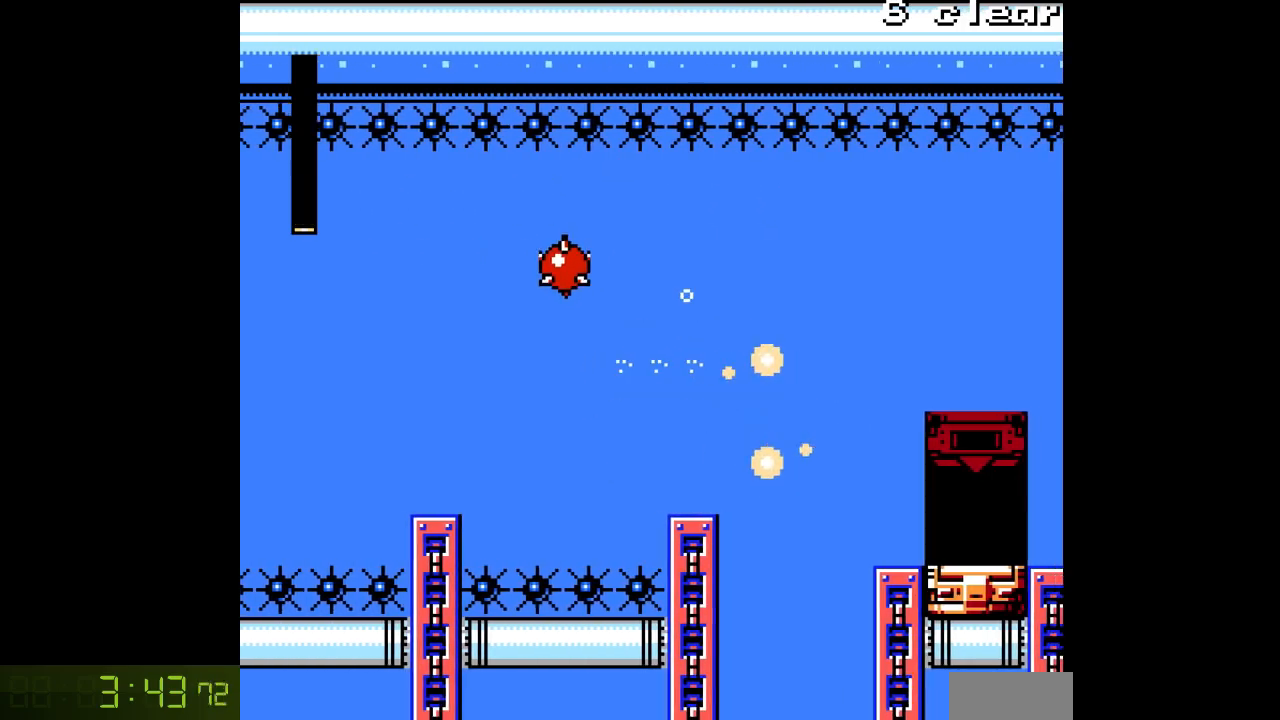
{"dt_ms": 500, "buttons": ["DPAD_RIGHT"], "events": [[233, "DPAD_RIGHT", "up"], [383, "DPAD_RIGHT", "down"]]}
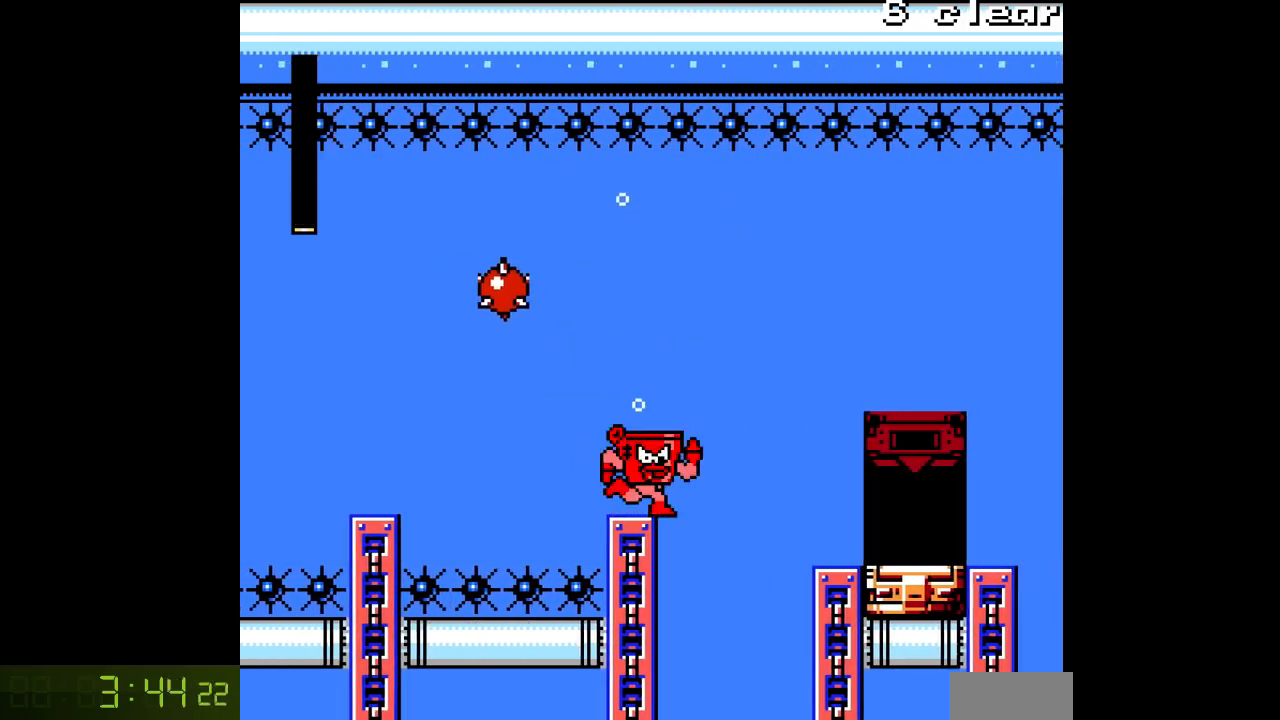
{"dt_ms": 500, "buttons": ["DPAD_RIGHT"]}
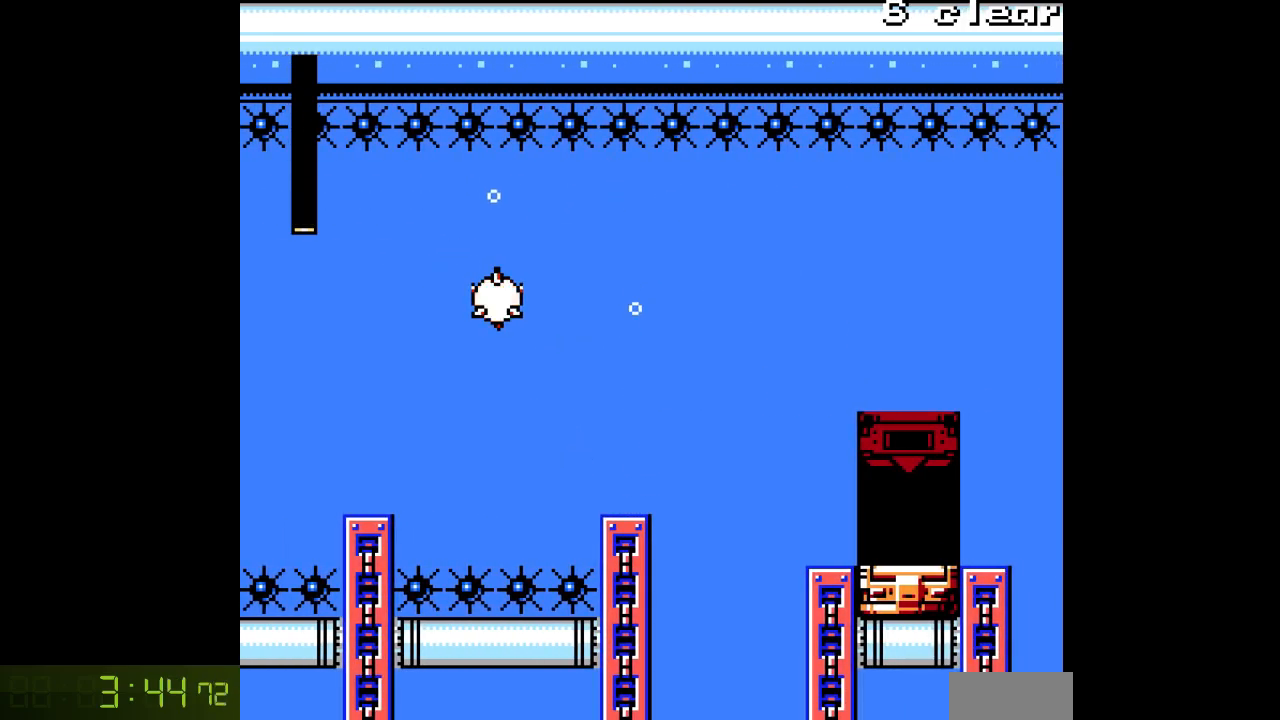
{"dt_ms": 500, "buttons": ["DPAD_RIGHT"], "events": []}
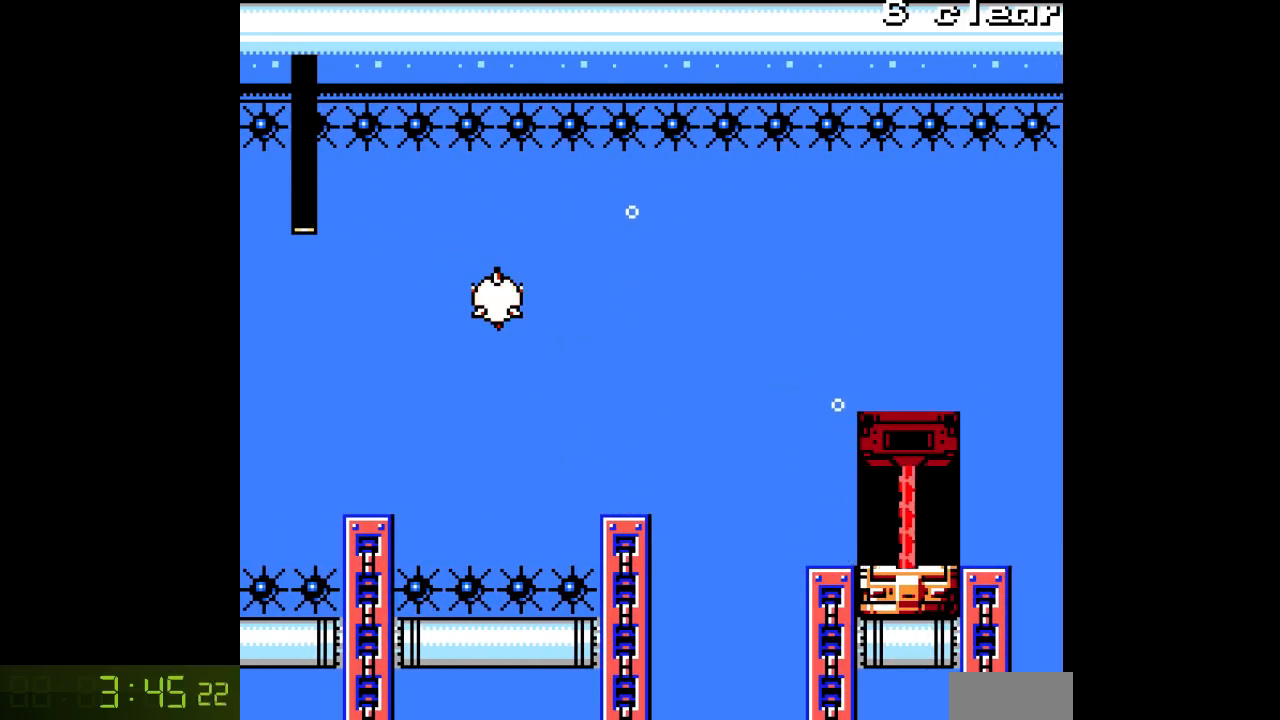
{"dt_ms": 500, "buttons": [], "events": [[300, "DPAD_RIGHT", "up"]]}
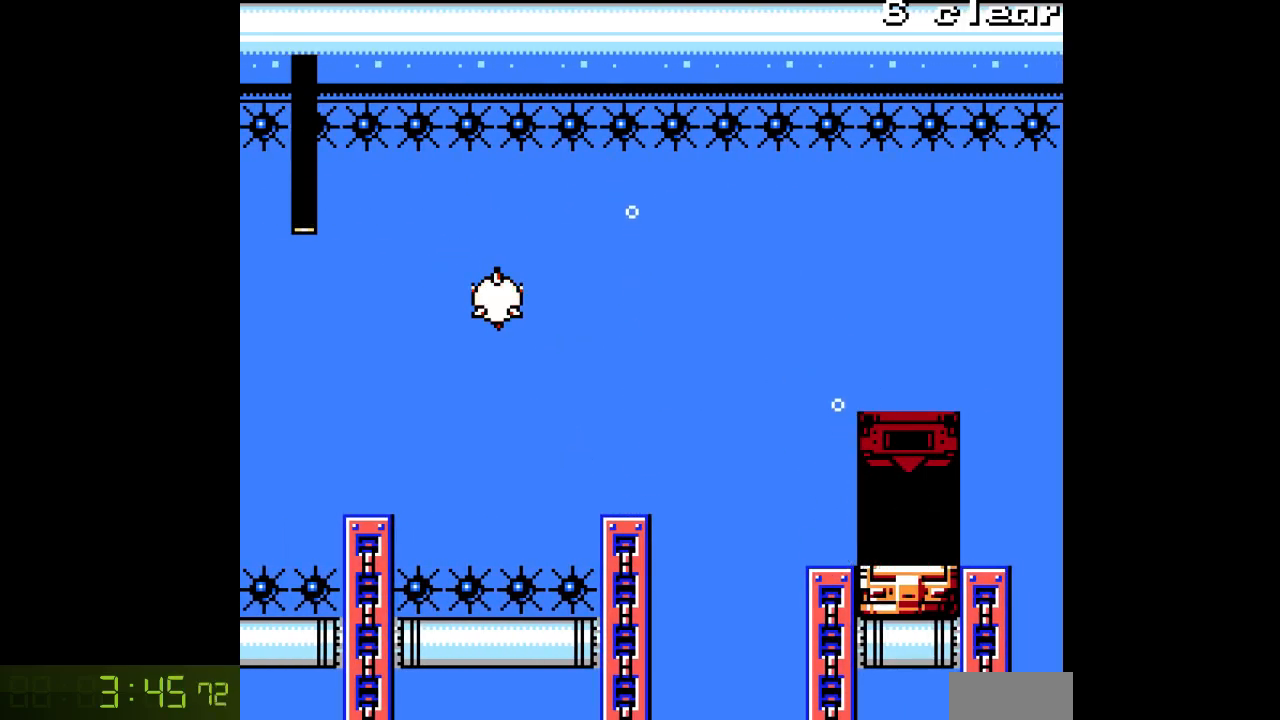
{"dt_ms": 500, "buttons": [], "events": []}
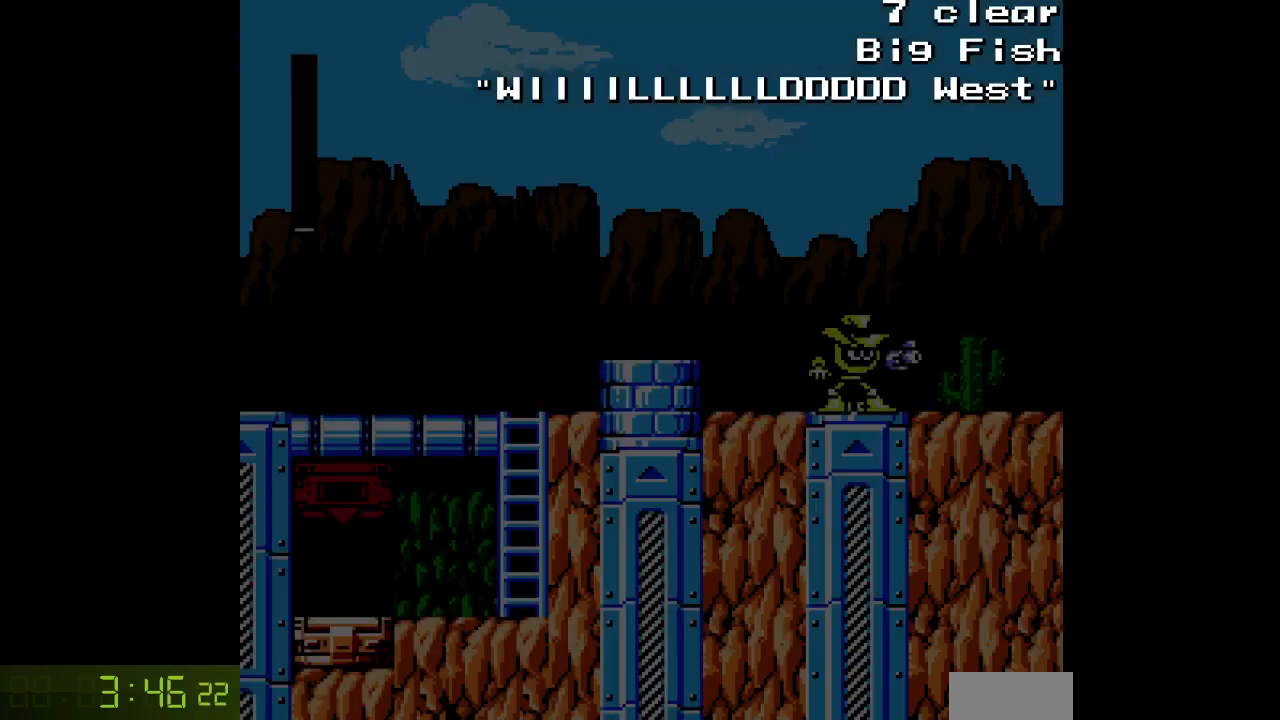
{"dt_ms": 500, "buttons": [], "events": []}
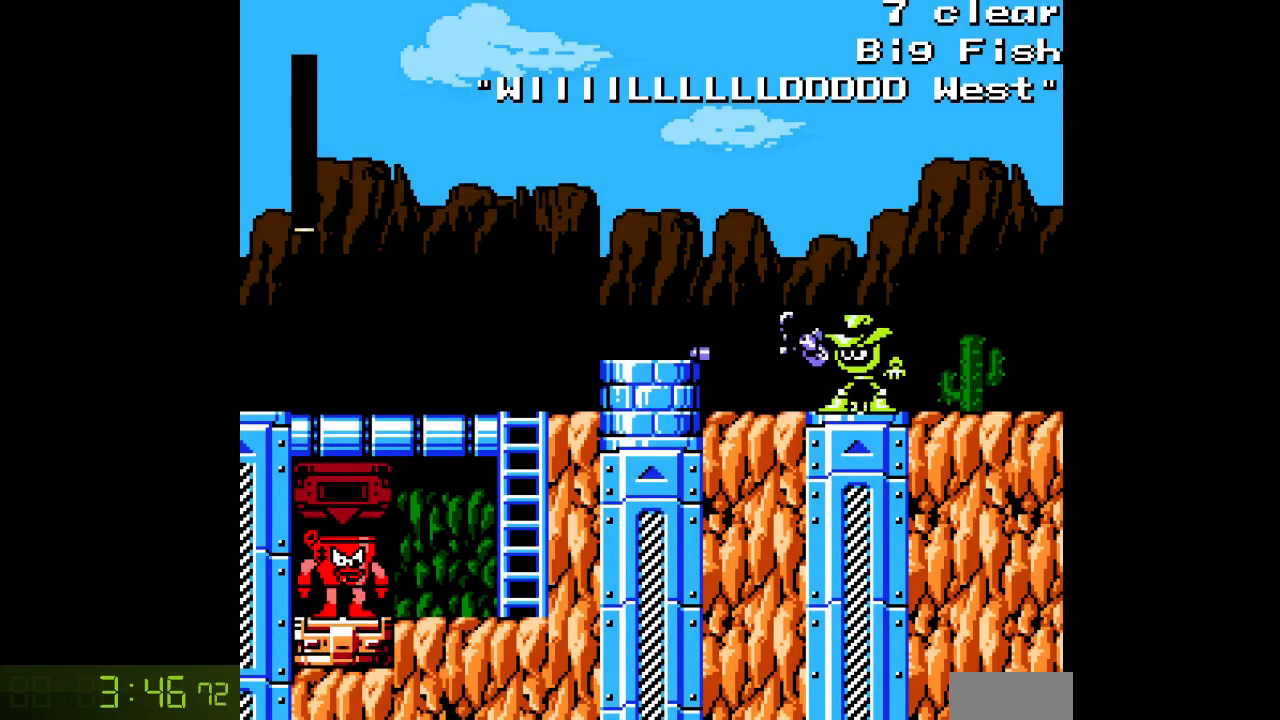
{"dt_ms": 500, "buttons": ["DPAD_RIGHT", "SELECT"], "events": [[150, "DPAD_RIGHT", "down"], [450, "SELECT", "down"]]}
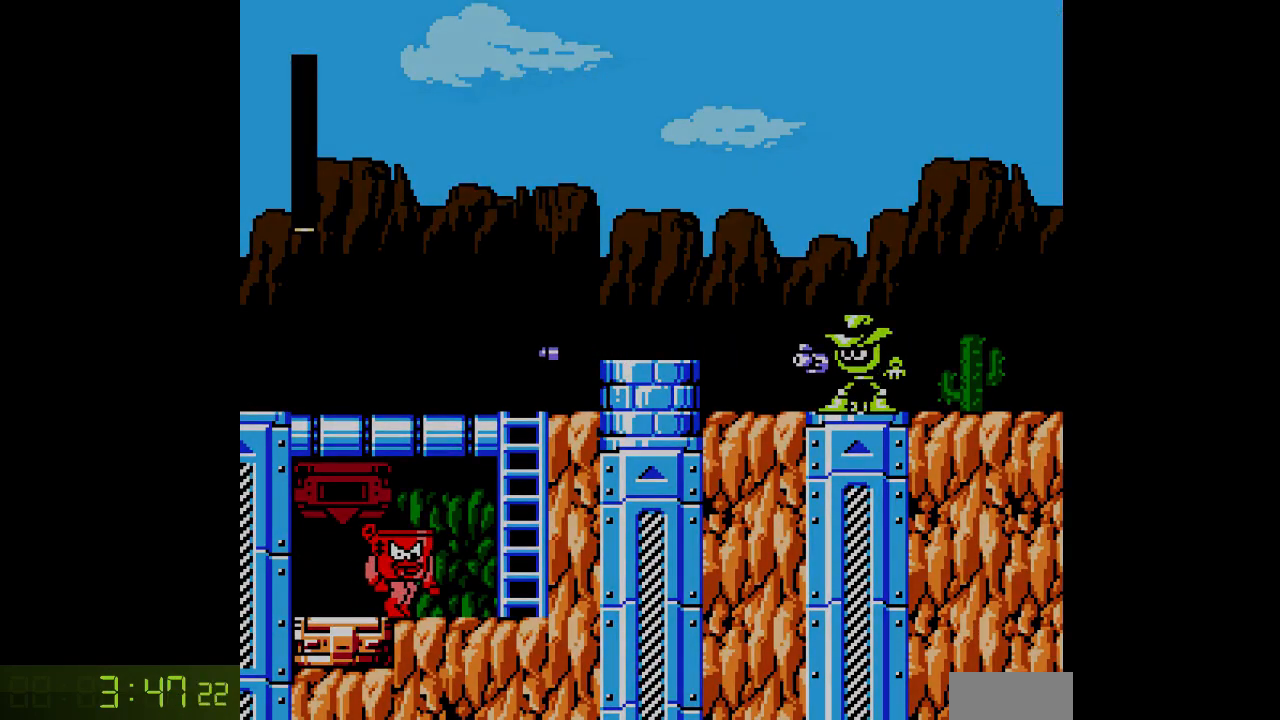
{"dt_ms": 1000, "buttons": ["SELECT"]}
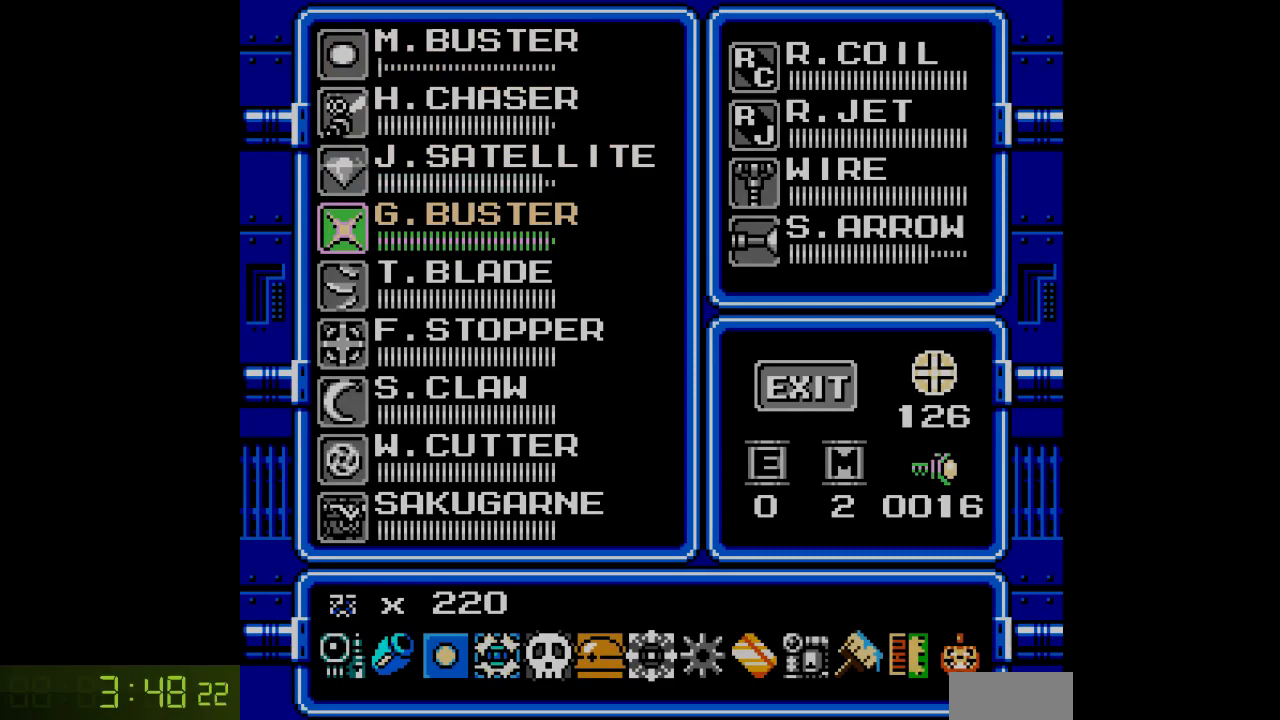
{"dt_ms": 500, "buttons": ["DPAD_RIGHT"], "events": [[83, "SELECT", "up"], [117, "DPAD_RIGHT", "down"]]}
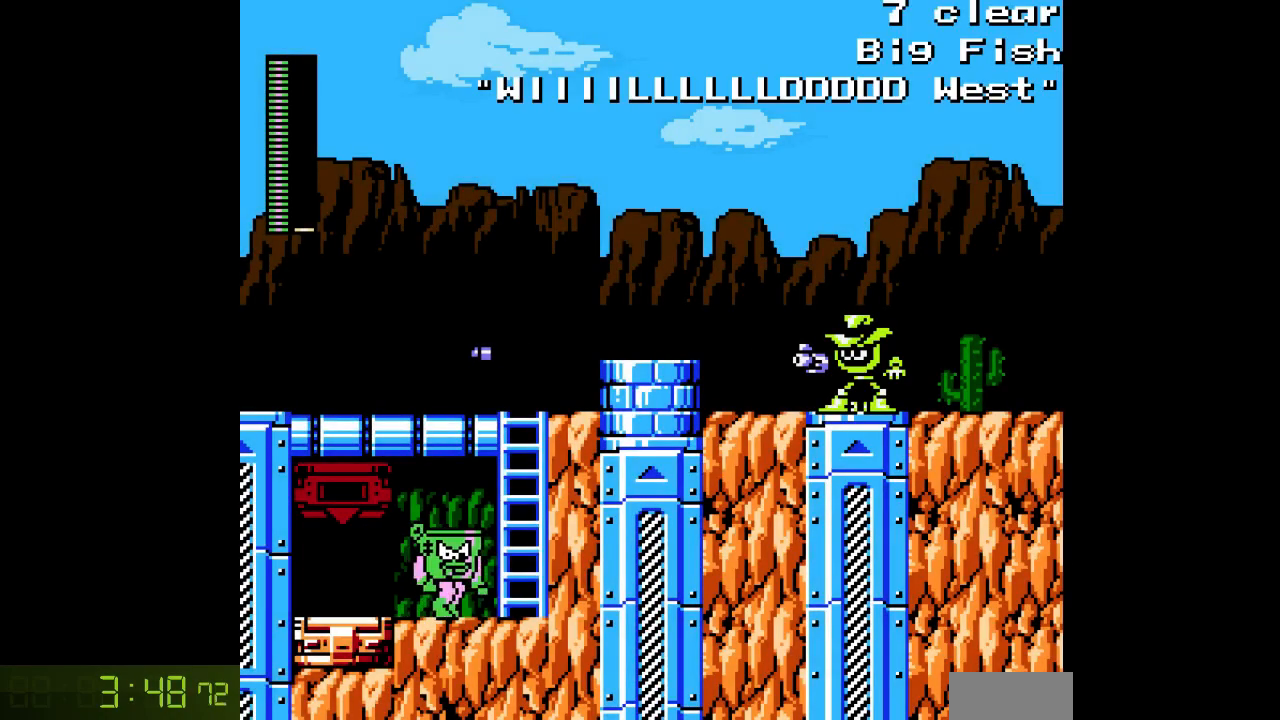
{"dt_ms": 500, "buttons": ["B"], "events": [[333, "DPAD_RIGHT", "up"], [400, "B", "down"]]}
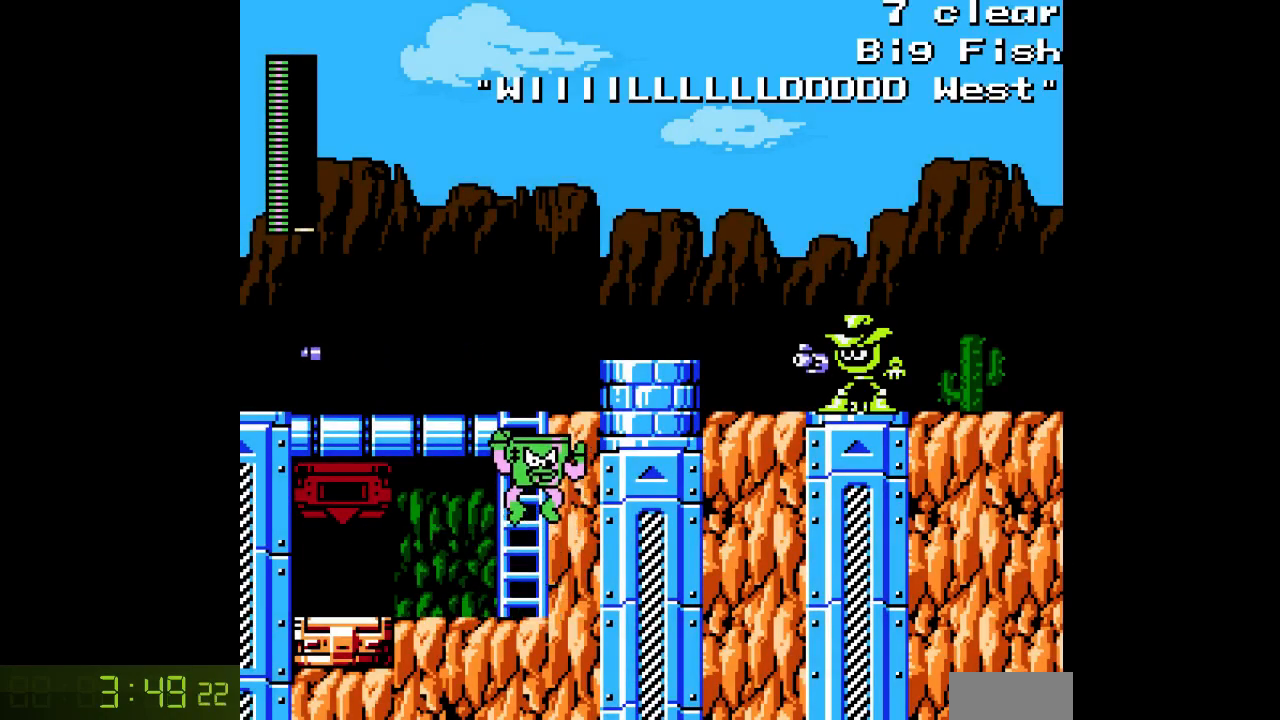
{"dt_ms": 500, "buttons": [], "events": [[167, "A", "down"], [217, "A", "up"], [300, "A", "down"], [350, "B", "up"], [367, "A", "up"]]}
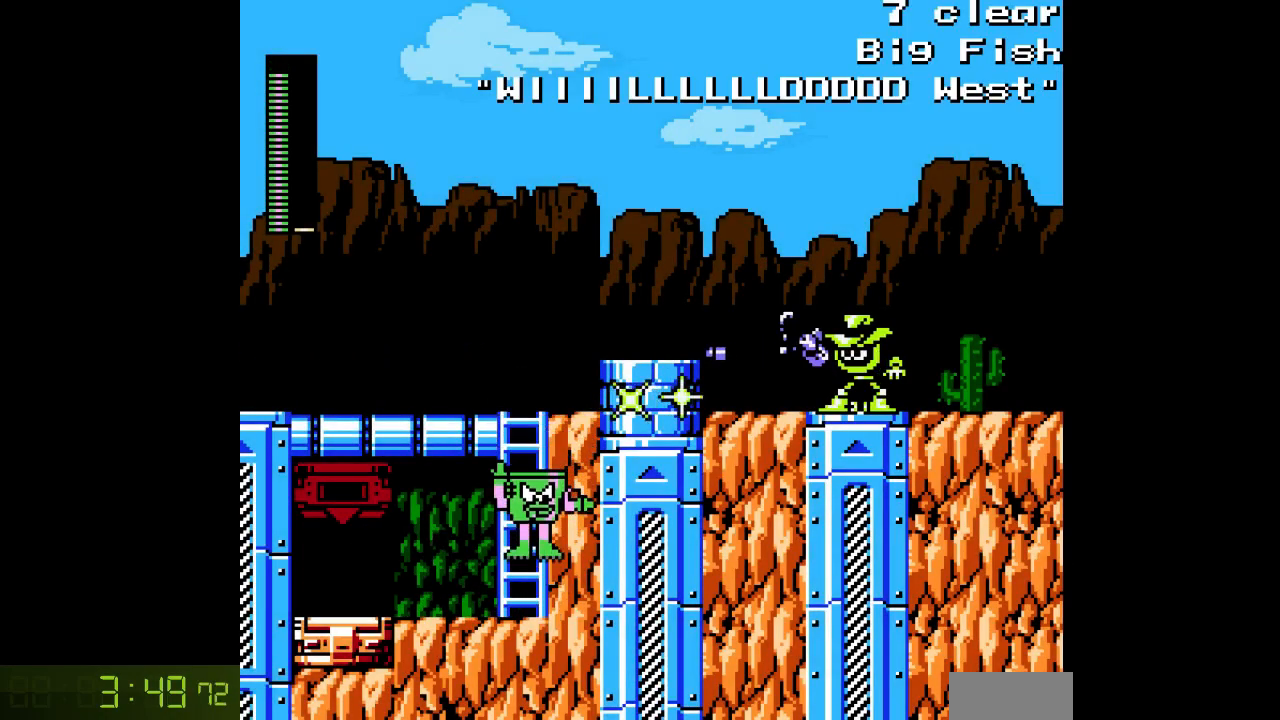
{"dt_ms": 500, "buttons": [], "events": []}
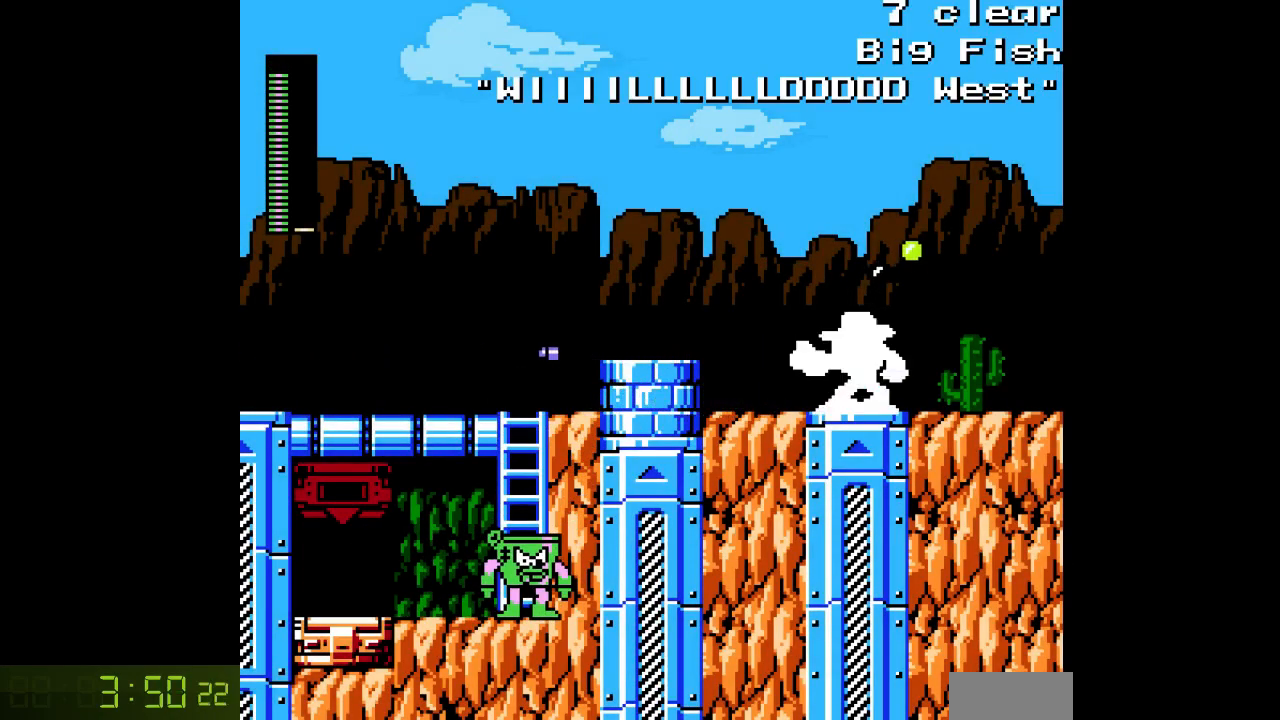
{"dt_ms": 500, "buttons": ["A", "B"], "events": [[100, "B", "down"], [317, "A", "down"], [400, "A", "up"], [467, "A", "down"]]}
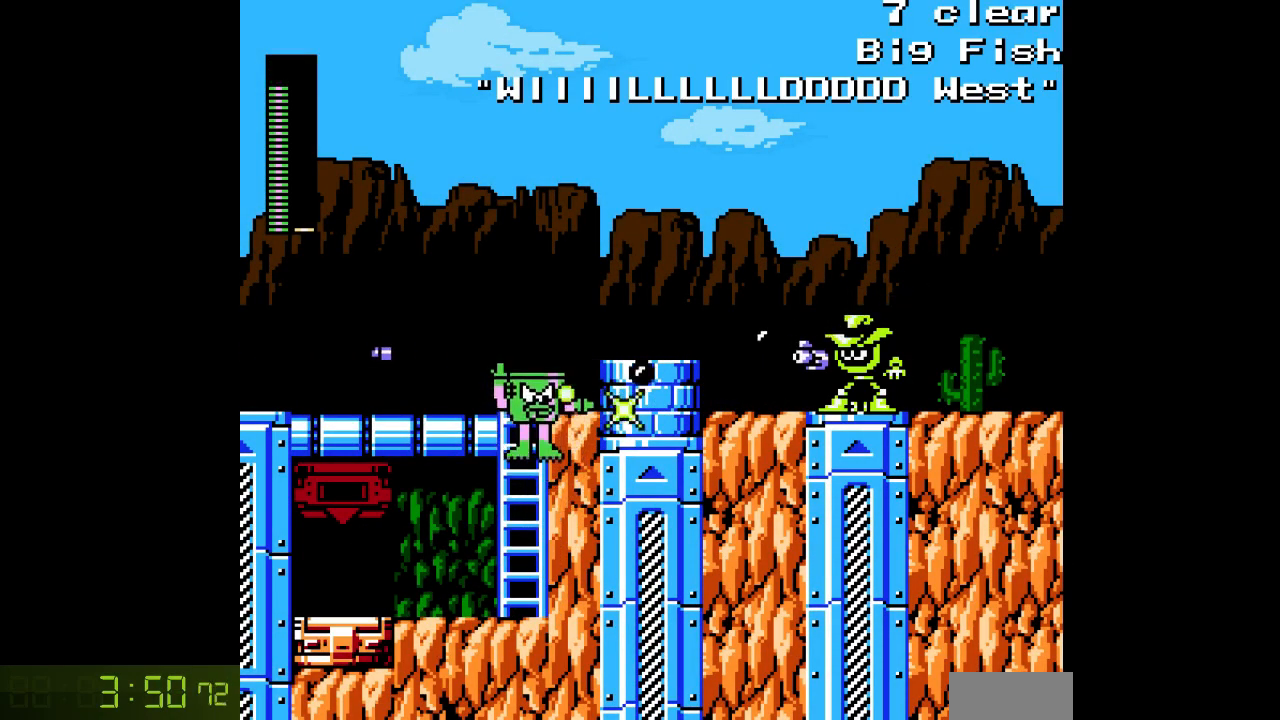
{"dt_ms": 500, "buttons": [], "events": [[50, "B", "up"], [100, "A", "up"]]}
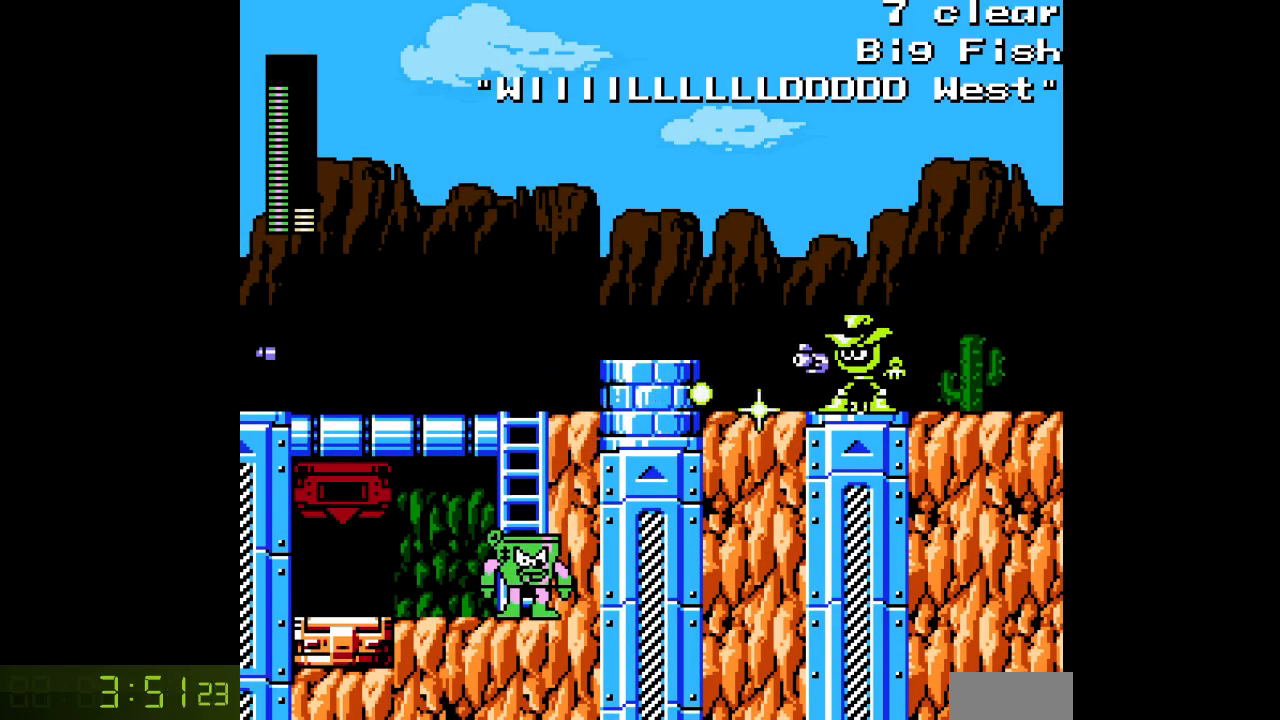
{"dt_ms": 500, "buttons": [], "events": []}
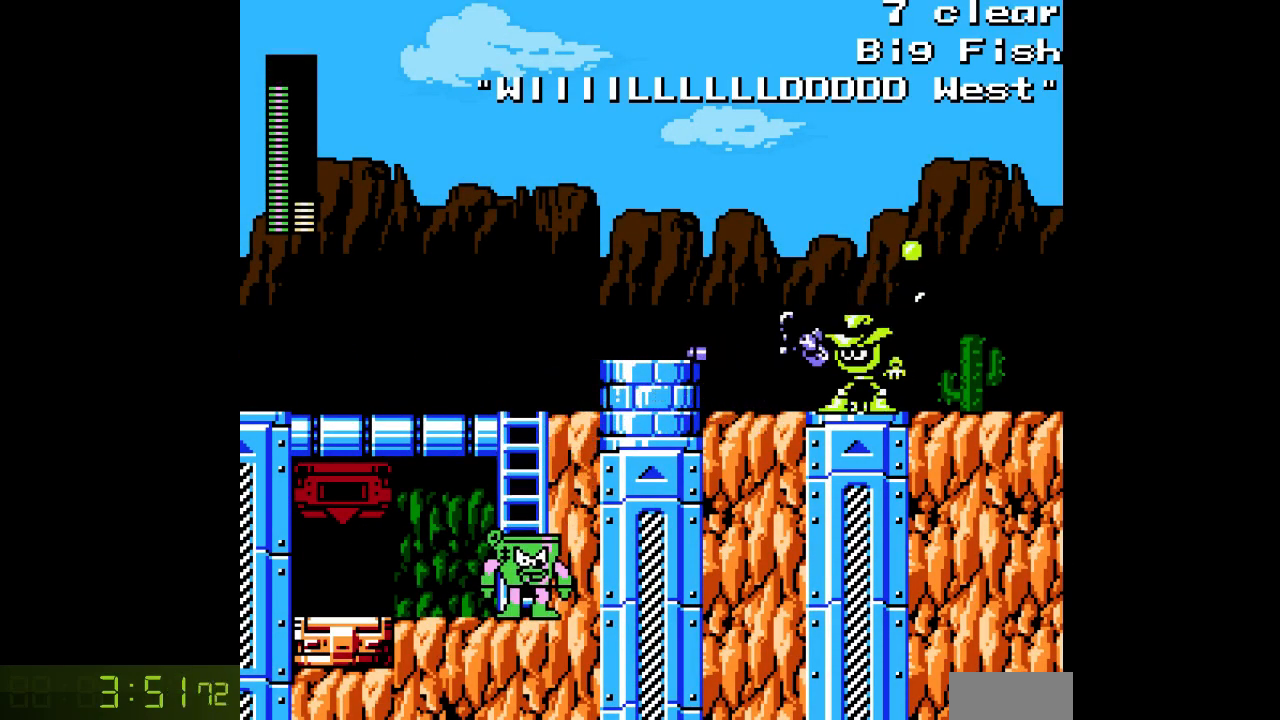
{"dt_ms": 500, "buttons": [], "events": []}